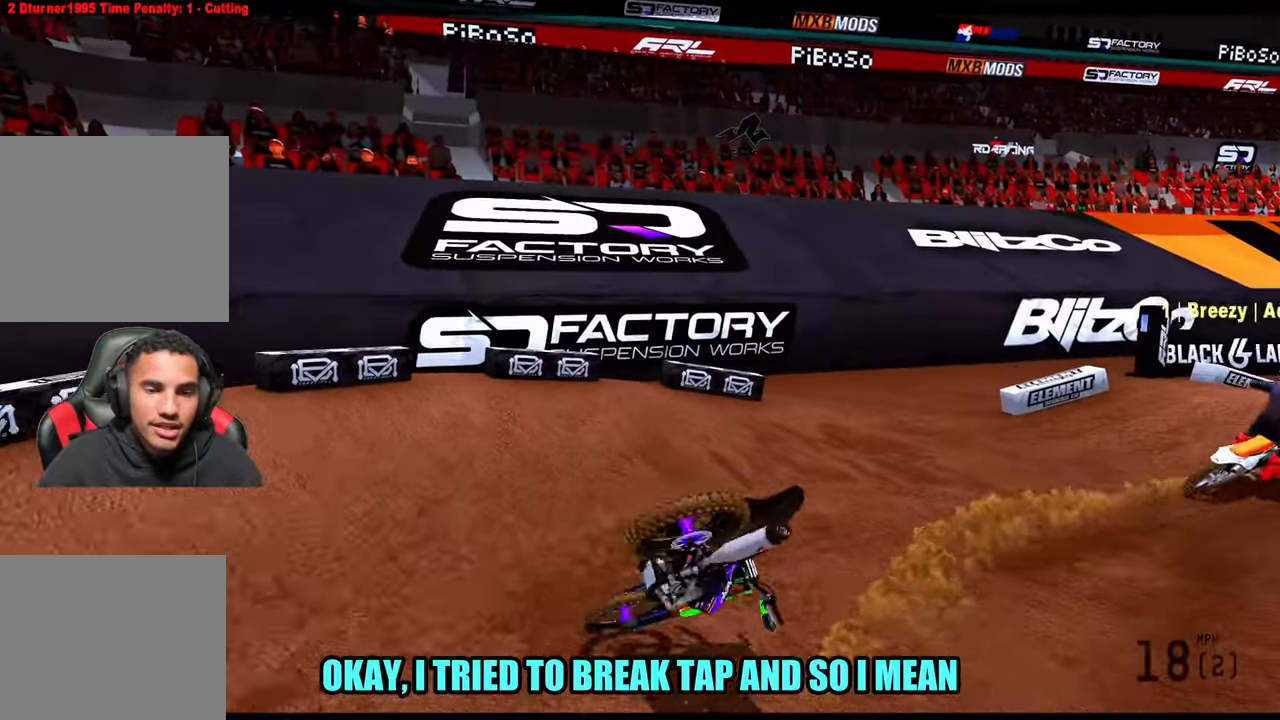
Gameplay with a controller (PlayStation layout); each line is a JSON object with the inputs held at the frame after it (dt_ms = milliseconds from this image to that frame). "button_events" lists button changes between this image and that frame as [ms after this image, input, new state], when the widget could be followed in between (sticks are given only as held states). Not read: R2 TOUCHPAD.
{"dt_ms": 500, "buttons": [], "left_stick": "center", "right_stick": "center", "button_events": []}
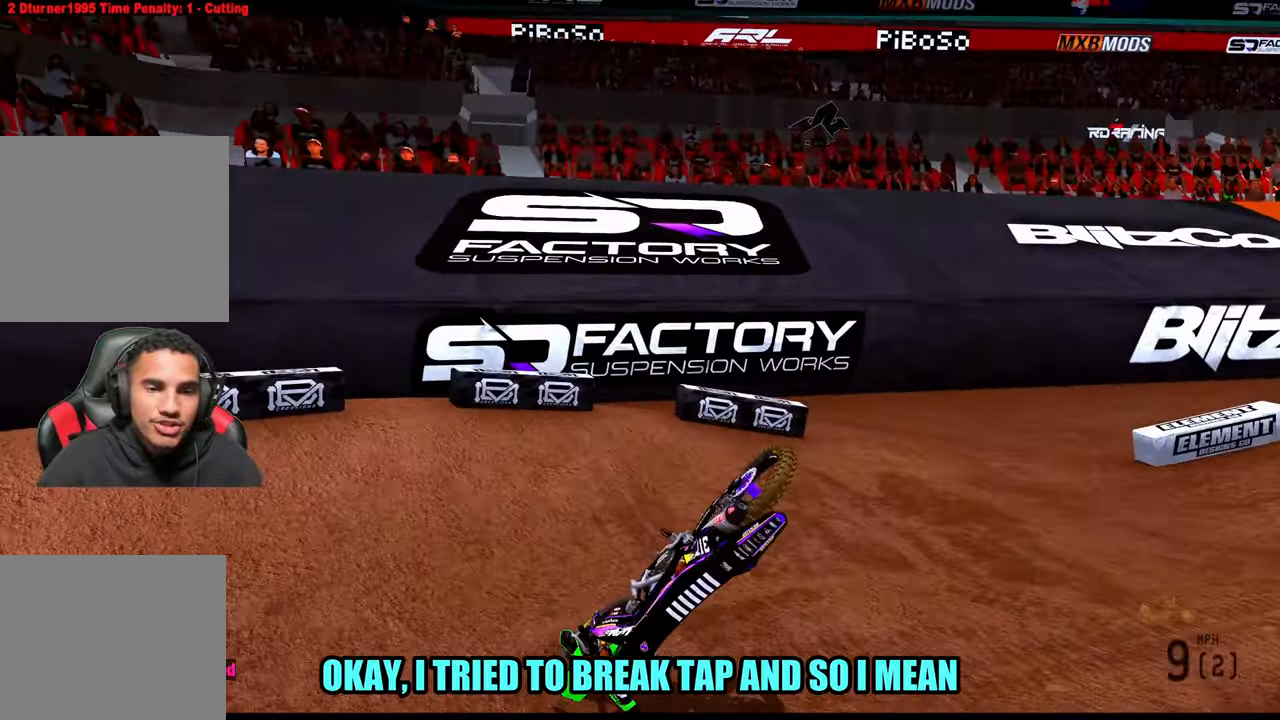
{"dt_ms": 500, "buttons": [], "left_stick": "center", "right_stick": "center", "button_events": []}
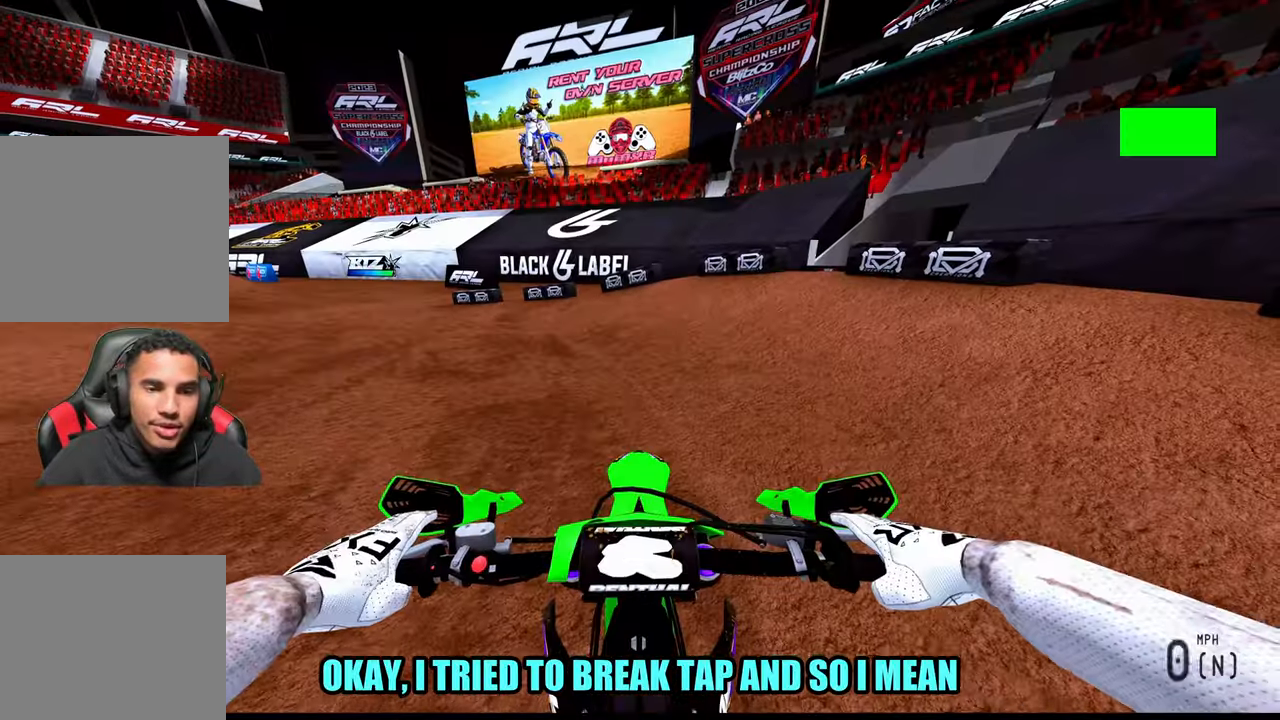
{"dt_ms": 500, "buttons": [], "left_stick": "up", "right_stick": "up-left", "button_events": [[83, "L1", "down"], [183, "L1", "up"]]}
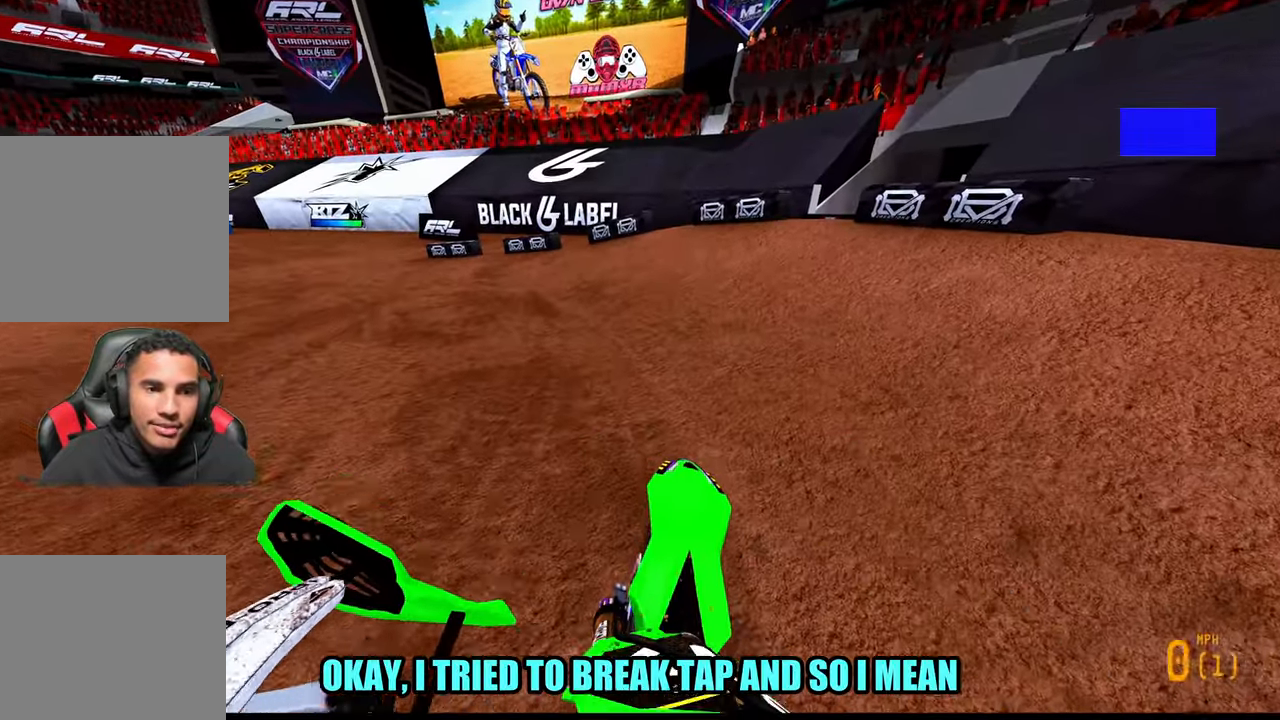
{"dt_ms": 500, "buttons": [], "left_stick": "up-left", "right_stick": "up-left", "button_events": []}
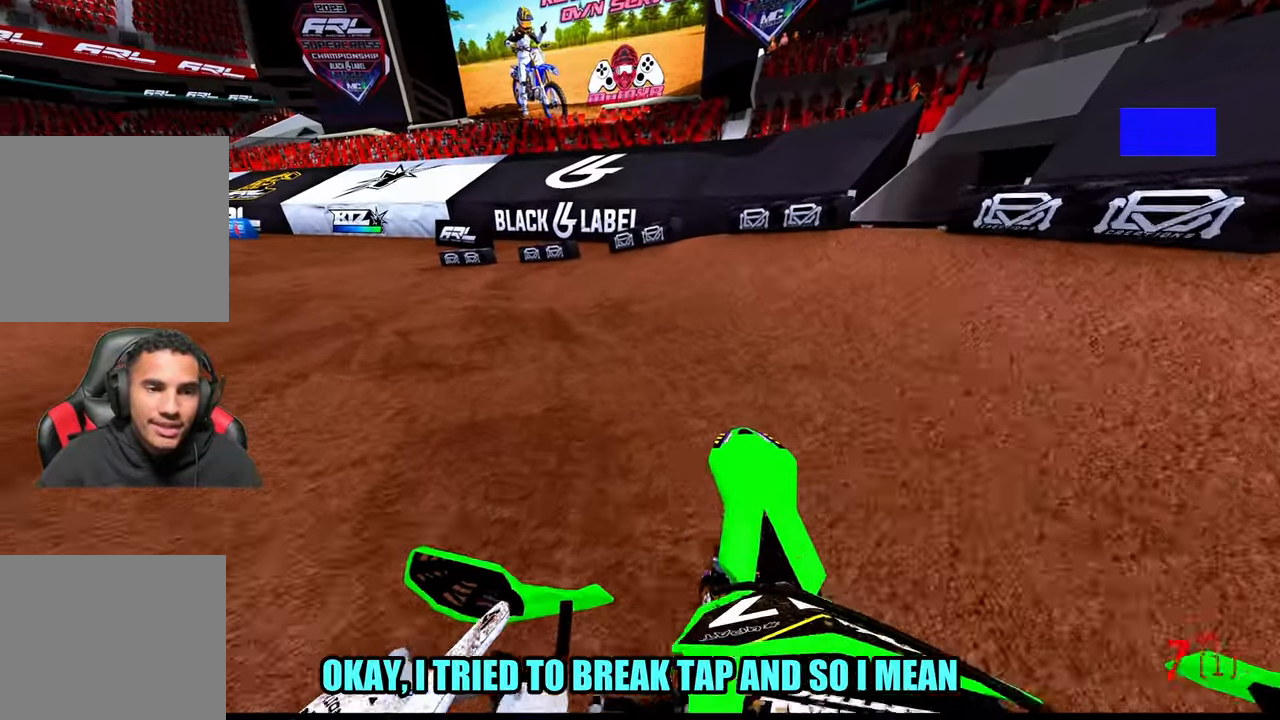
{"dt_ms": 500, "buttons": [], "left_stick": "up-left", "right_stick": "center", "button_events": []}
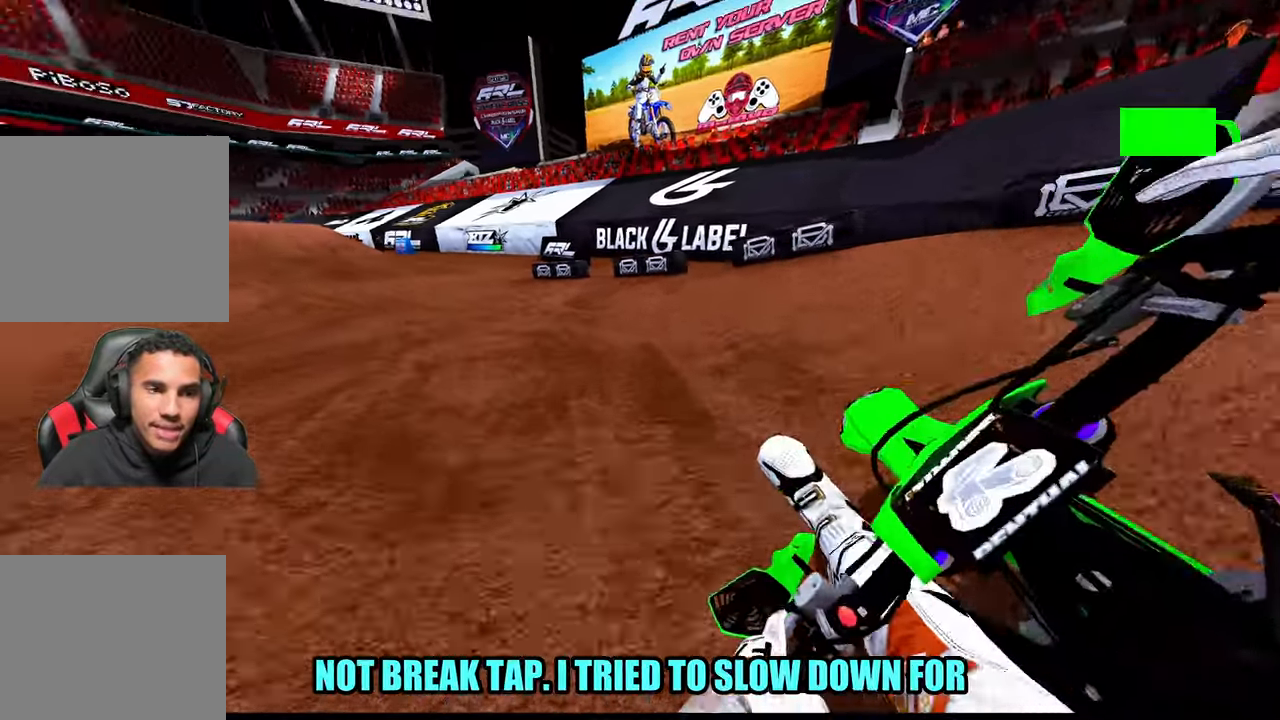
{"dt_ms": 500, "buttons": [], "left_stick": "up-left", "right_stick": "up-right", "button_events": []}
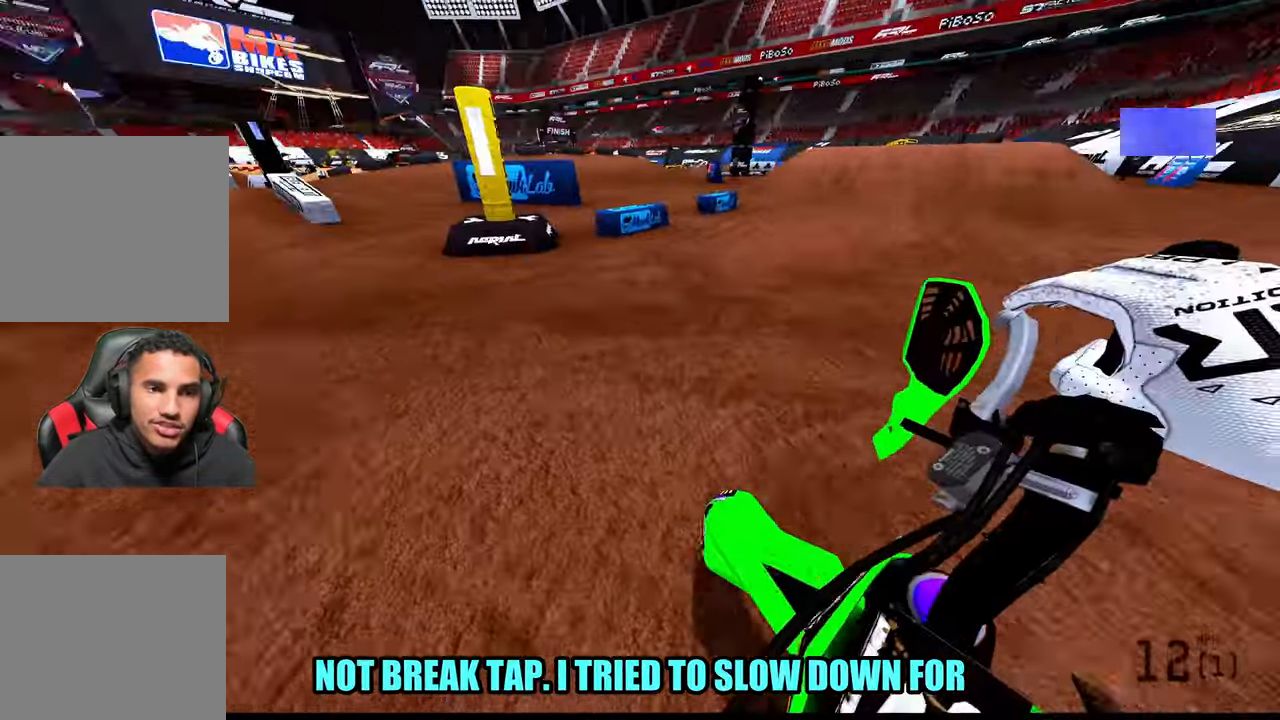
{"dt_ms": 500, "buttons": [], "left_stick": "up", "right_stick": "left", "button_events": []}
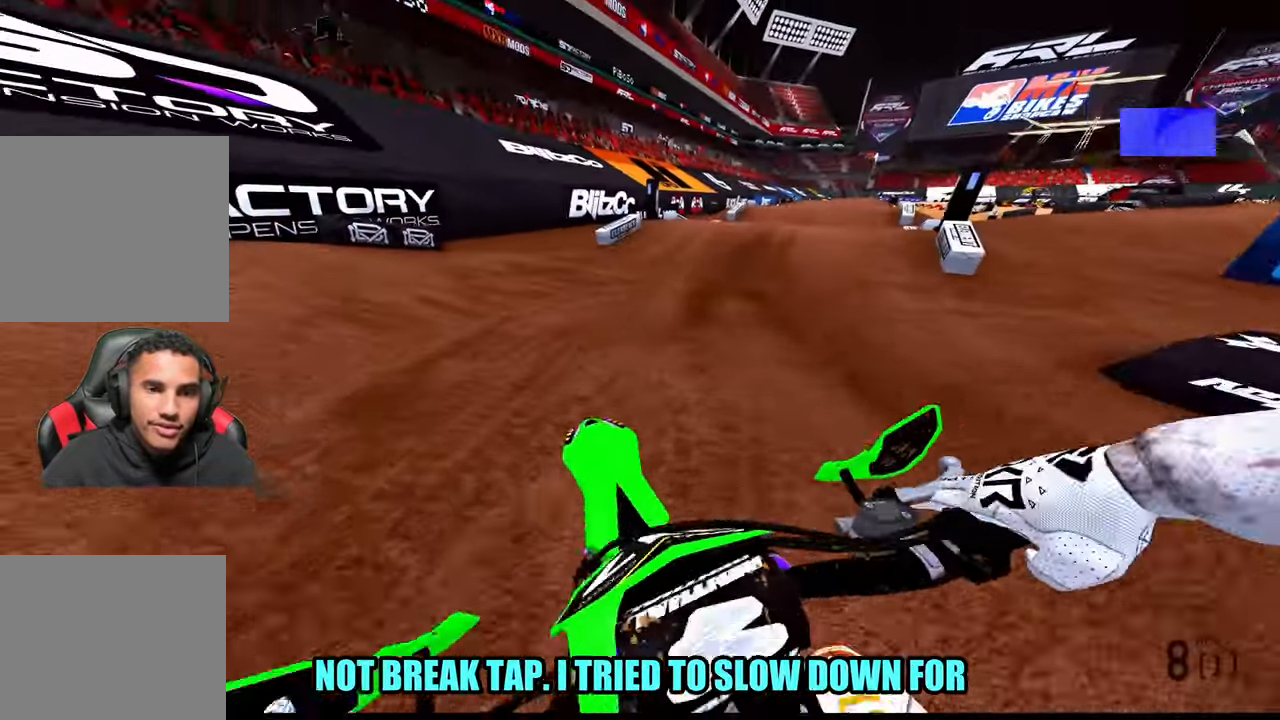
{"dt_ms": 500, "buttons": [], "left_stick": "up", "right_stick": "center", "button_events": []}
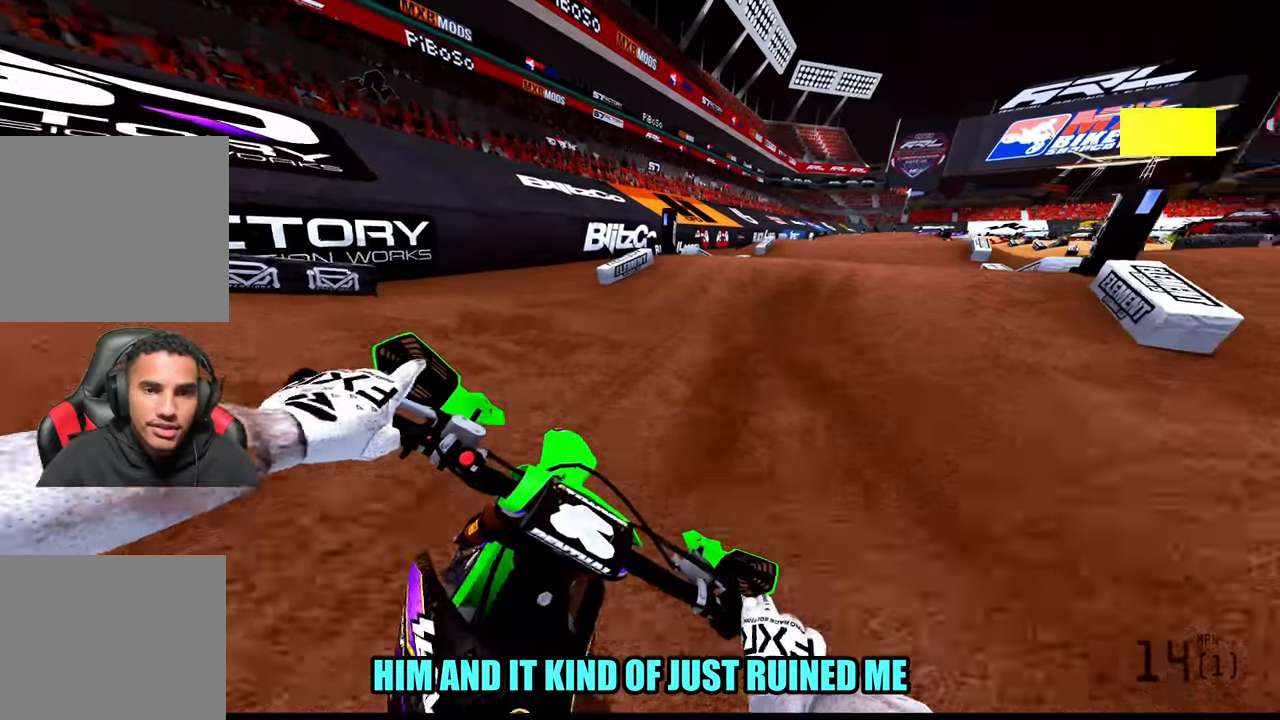
{"dt_ms": 1000, "buttons": [], "left_stick": "up", "right_stick": "down", "button_events": []}
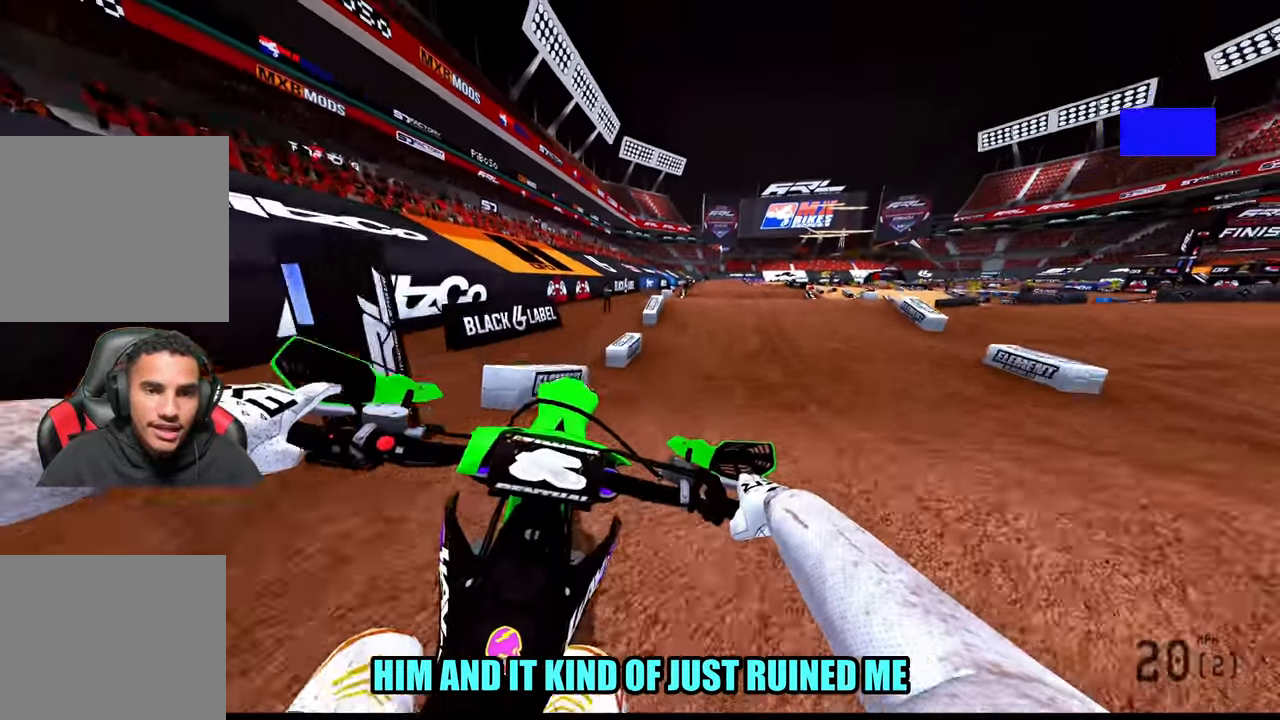
{"dt_ms": 500, "buttons": [], "left_stick": "up", "right_stick": "center", "button_events": []}
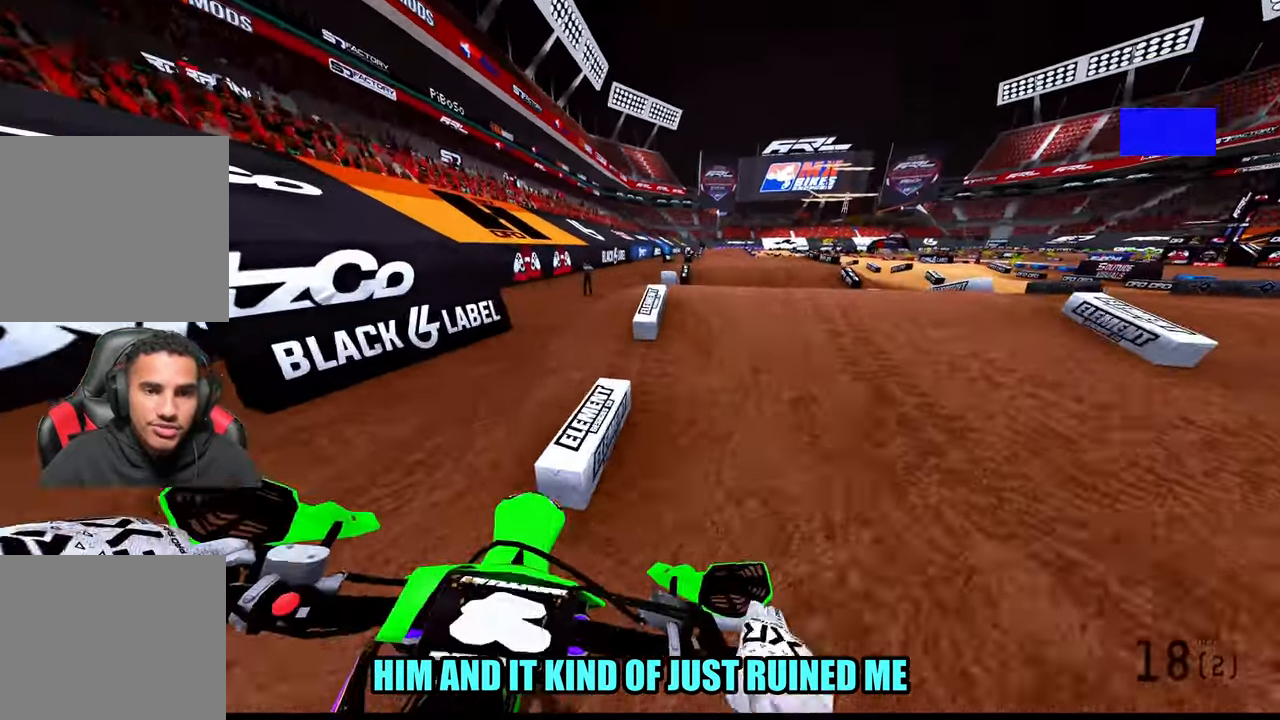
{"dt_ms": 500, "buttons": [], "left_stick": "center", "right_stick": "center", "button_events": []}
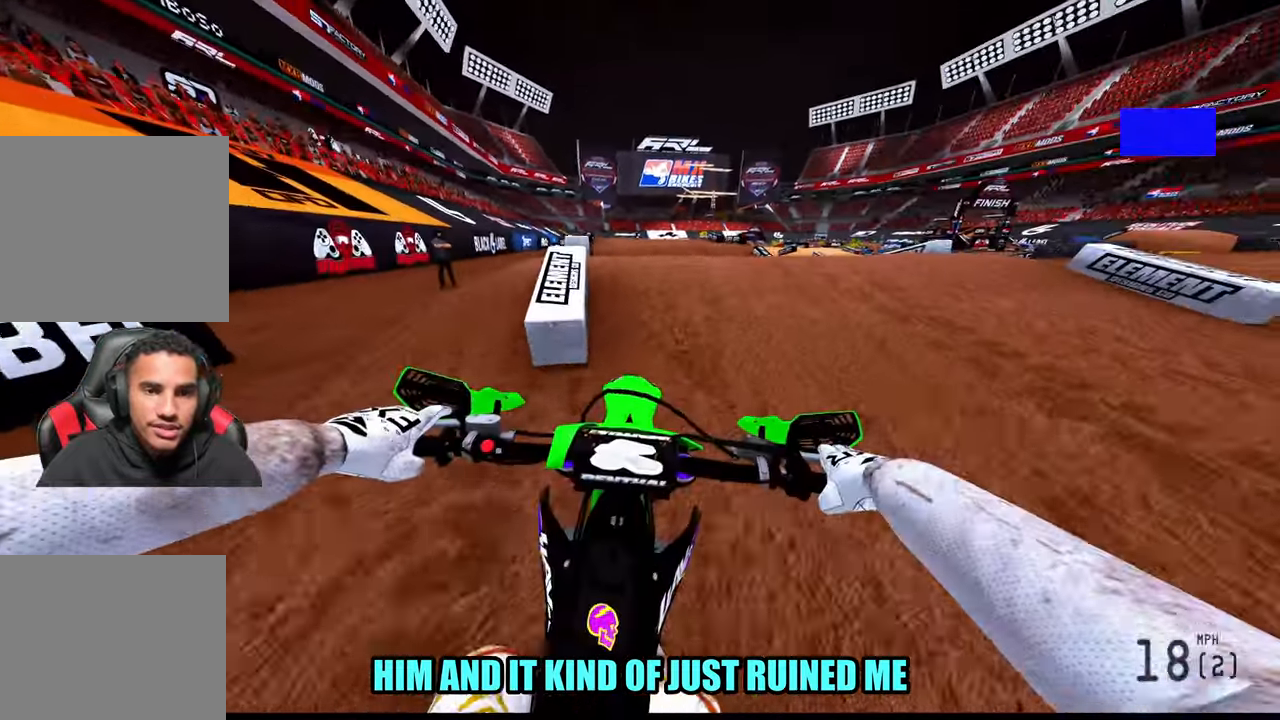
{"dt_ms": 500, "buttons": [], "left_stick": "center", "right_stick": "center", "button_events": []}
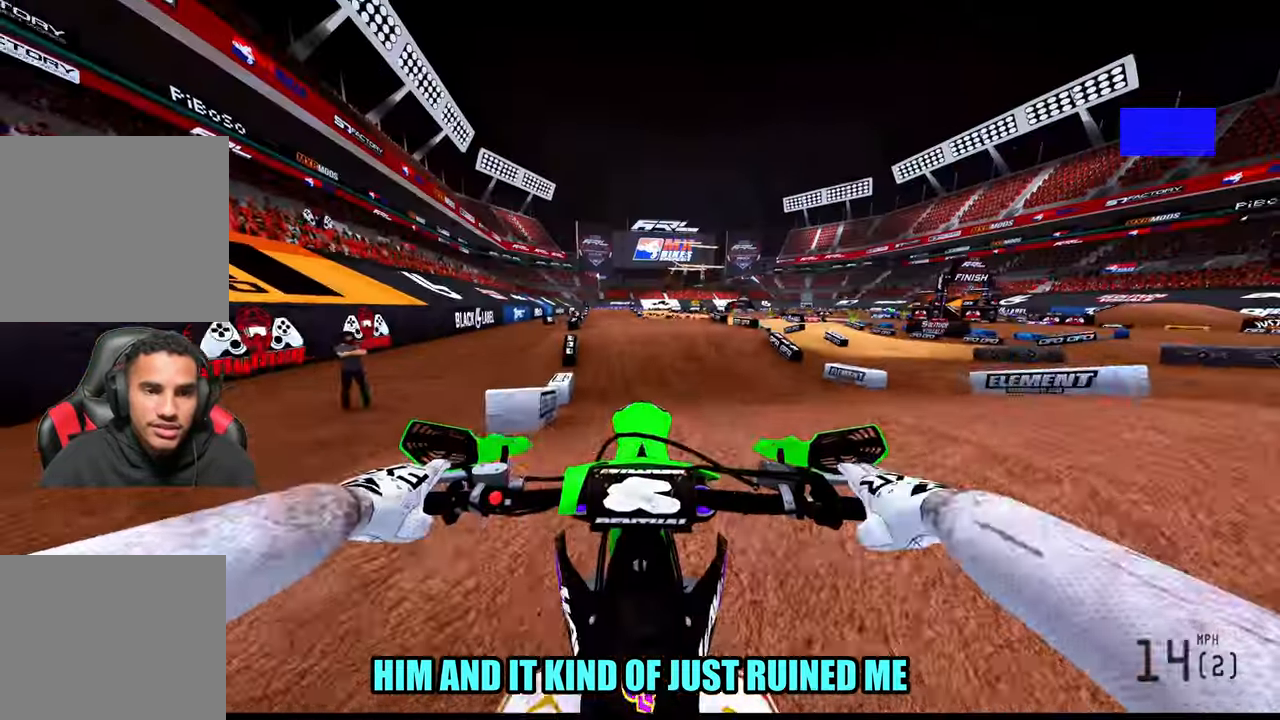
{"dt_ms": 500, "buttons": [], "left_stick": "center", "right_stick": "center", "button_events": []}
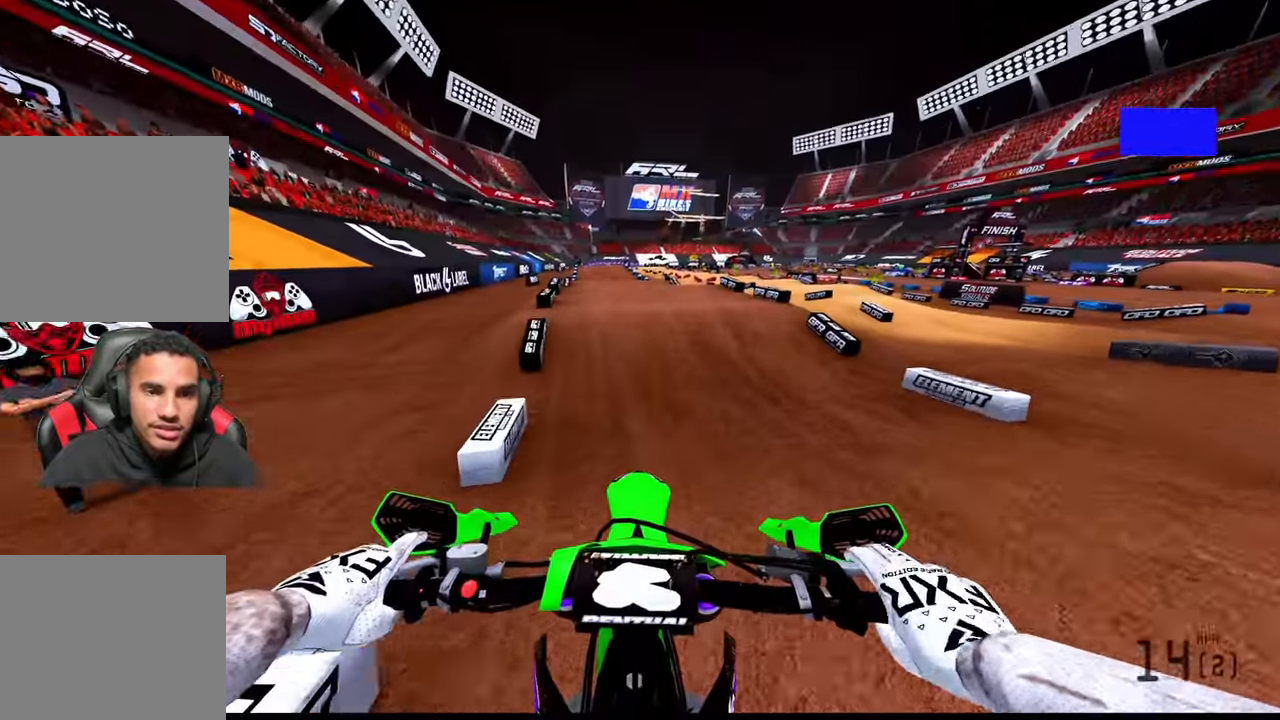
{"dt_ms": 500, "buttons": [], "left_stick": "center", "right_stick": "center", "button_events": []}
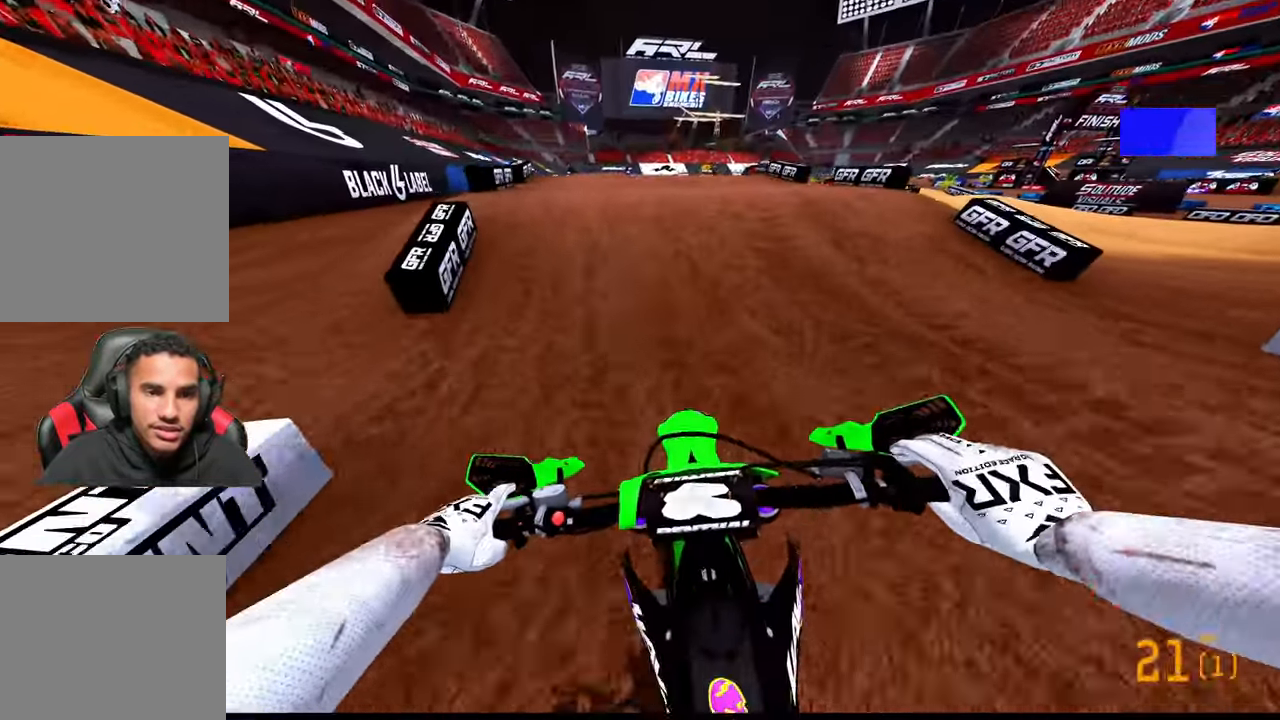
{"dt_ms": 500, "buttons": [], "left_stick": "center", "right_stick": "up", "button_events": [[17, "R3", "down"], [134, "R3", "up"]]}